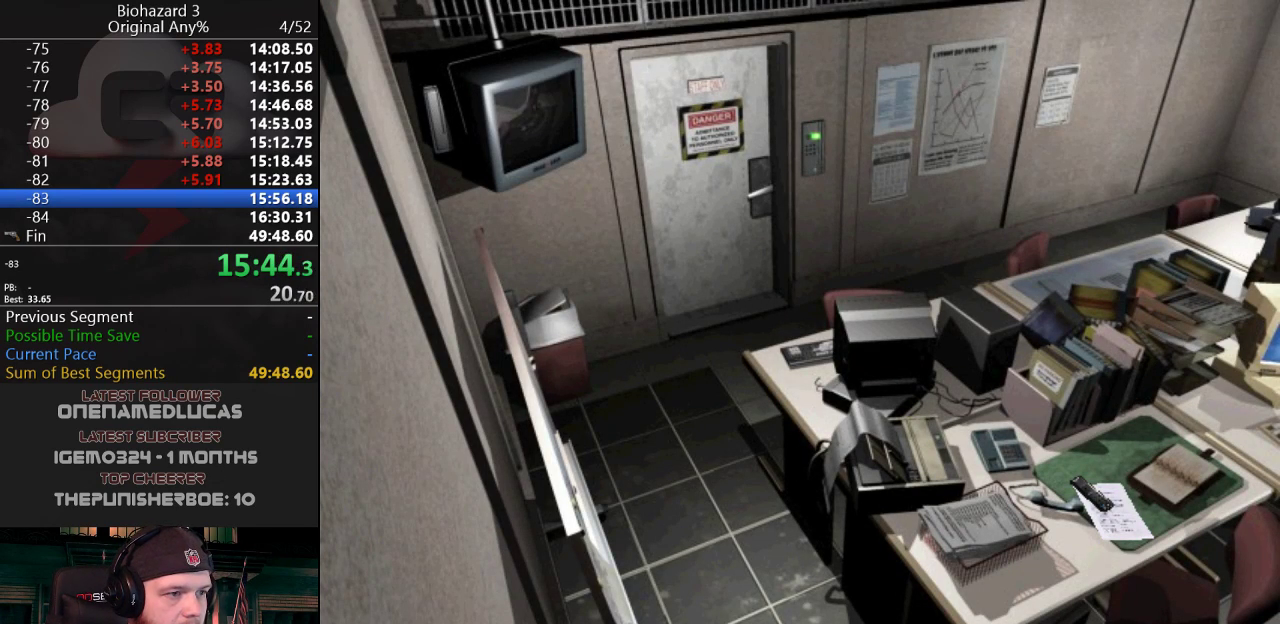
Gameplay with keyboard; each line is a JSON object with the keys held at the frame after it. "events" lists presses ("down") and releases ("up") of "a", "d", "e", "f", "g", "h", "j", "obj", "qt", "s", "w" and "y" between this image and that frame as [ms after this image, input, new state], when the widget could be followed in between. No other keys are recorded. Mouse input is not recorded. Key names are as the overlay labels them; some are game actions (e.g. jump) rather than physical keys.
{"keys": ["d", "j"], "events": []}
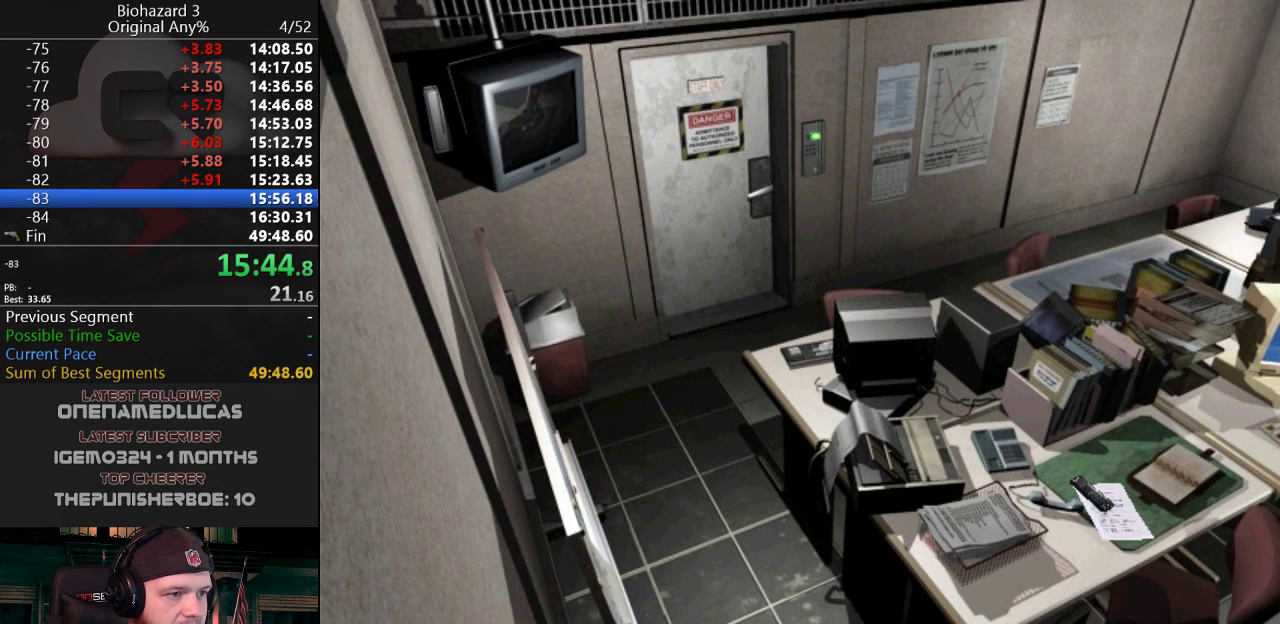
{"keys": ["d", "j"], "events": []}
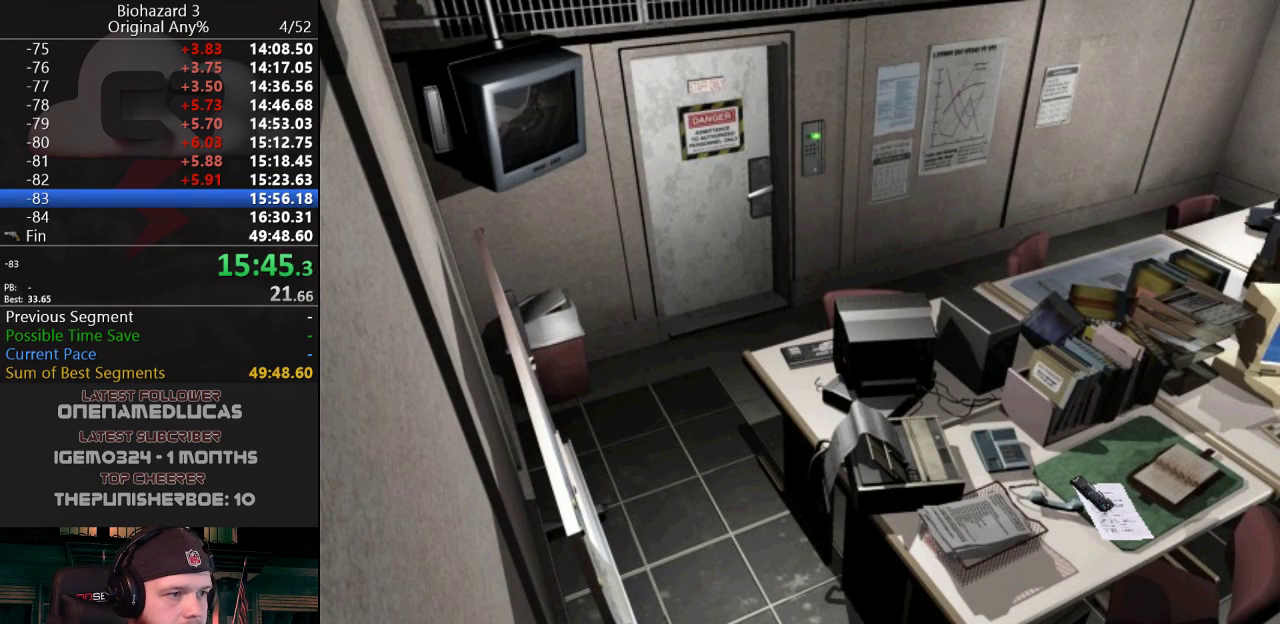
{"keys": ["d", "j"], "events": []}
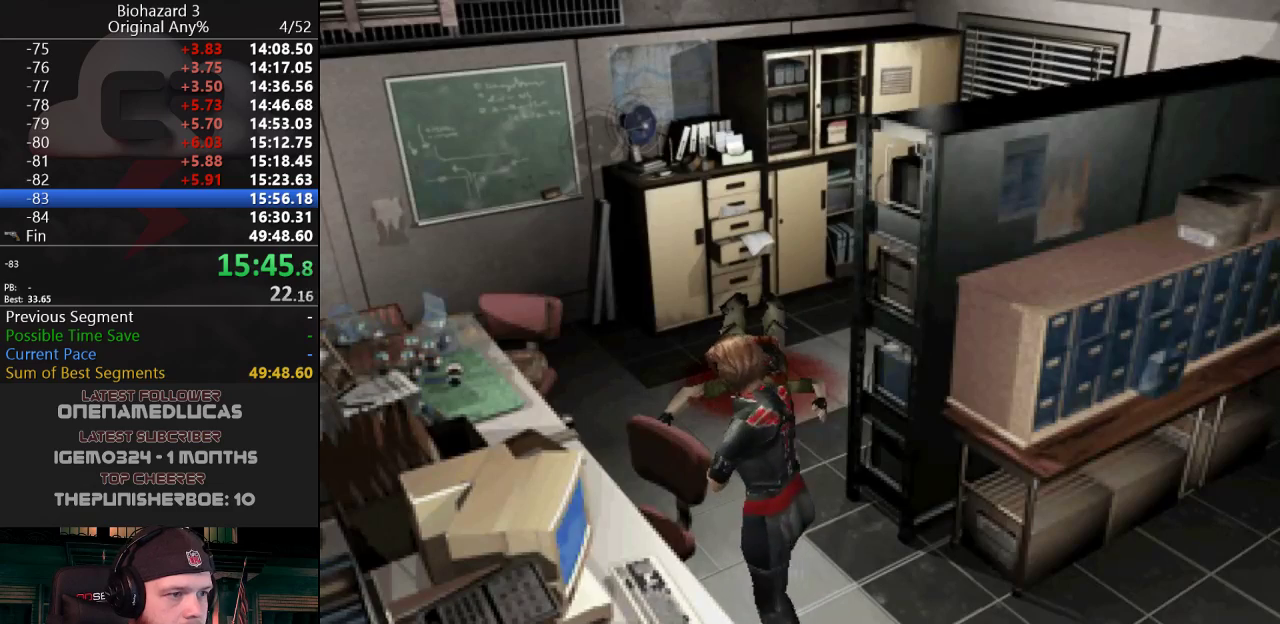
{"keys": ["j", "w"], "events": [[151, "w", "down"], [334, "d", "up"]]}
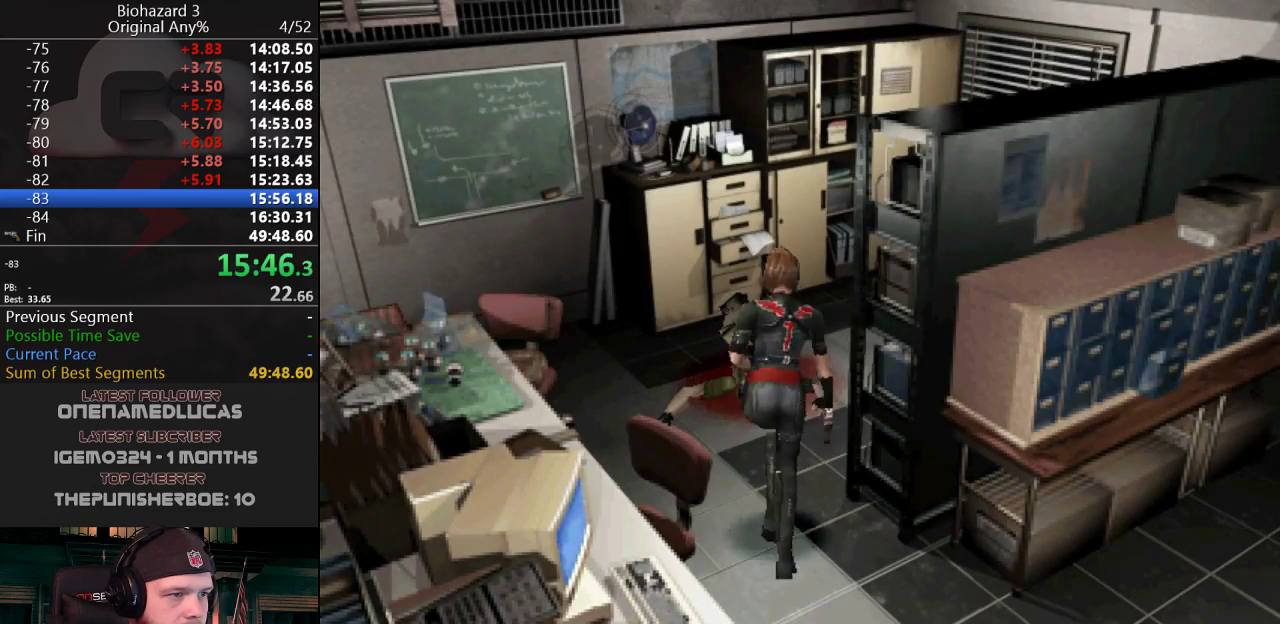
{"keys": ["j", "w"], "events": [[167, "d", "down"], [250, "d", "up"]]}
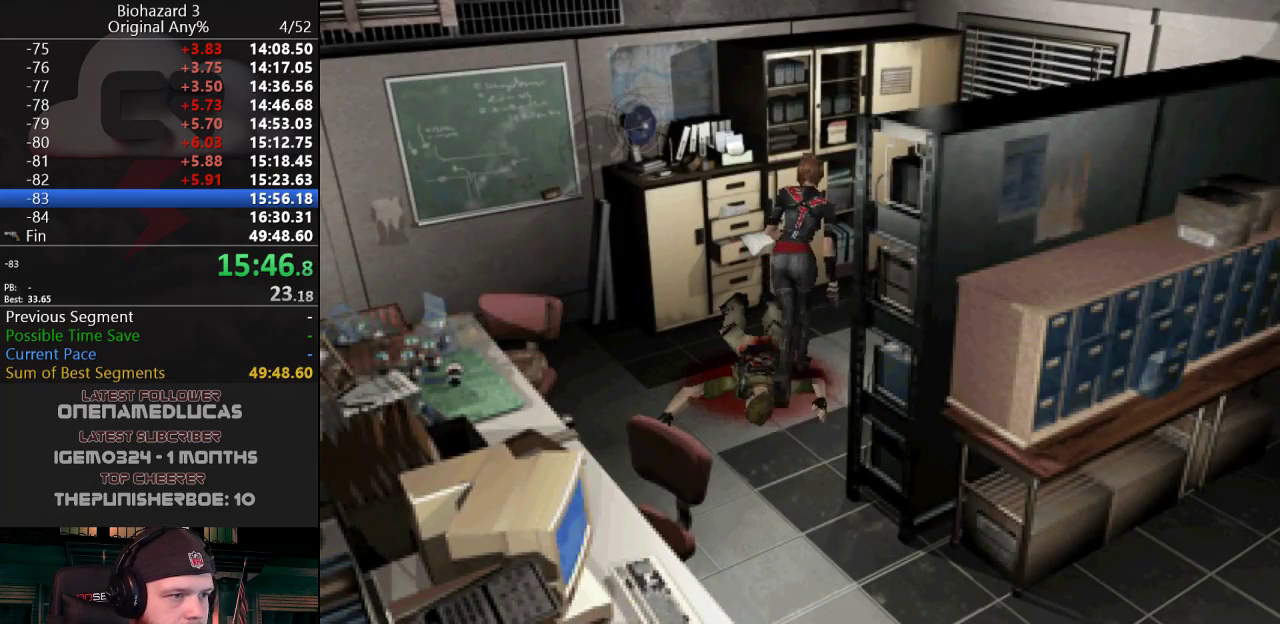
{"keys": ["j", "w"], "events": [[134, "a", "down"], [234, "g", "down"], [284, "g", "up"], [367, "g", "down"], [417, "g", "up"], [468, "a", "up"], [468, "g", "down"], [501, "g", "up"]]}
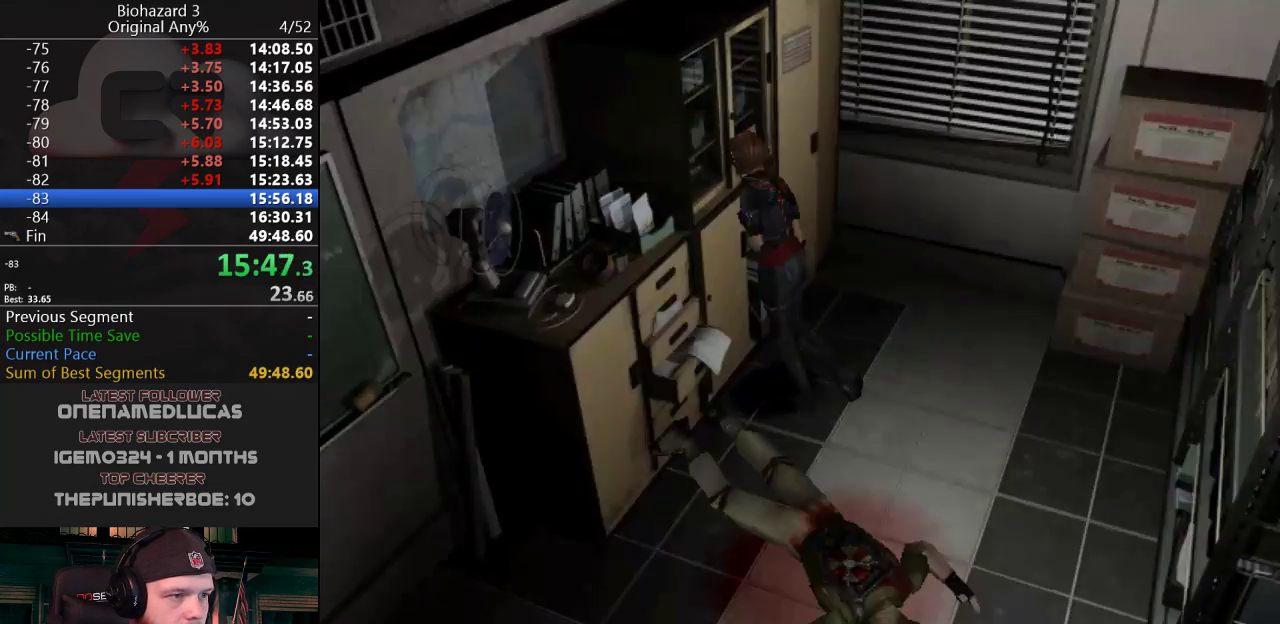
{"keys": ["j"], "events": [[50, "g", "down"], [100, "g", "up"], [100, "w", "up"], [150, "g", "down"], [200, "g", "up"], [250, "g", "down"], [283, "g", "up"], [334, "g", "down"], [384, "g", "up"], [434, "g", "down"], [484, "g", "up"]]}
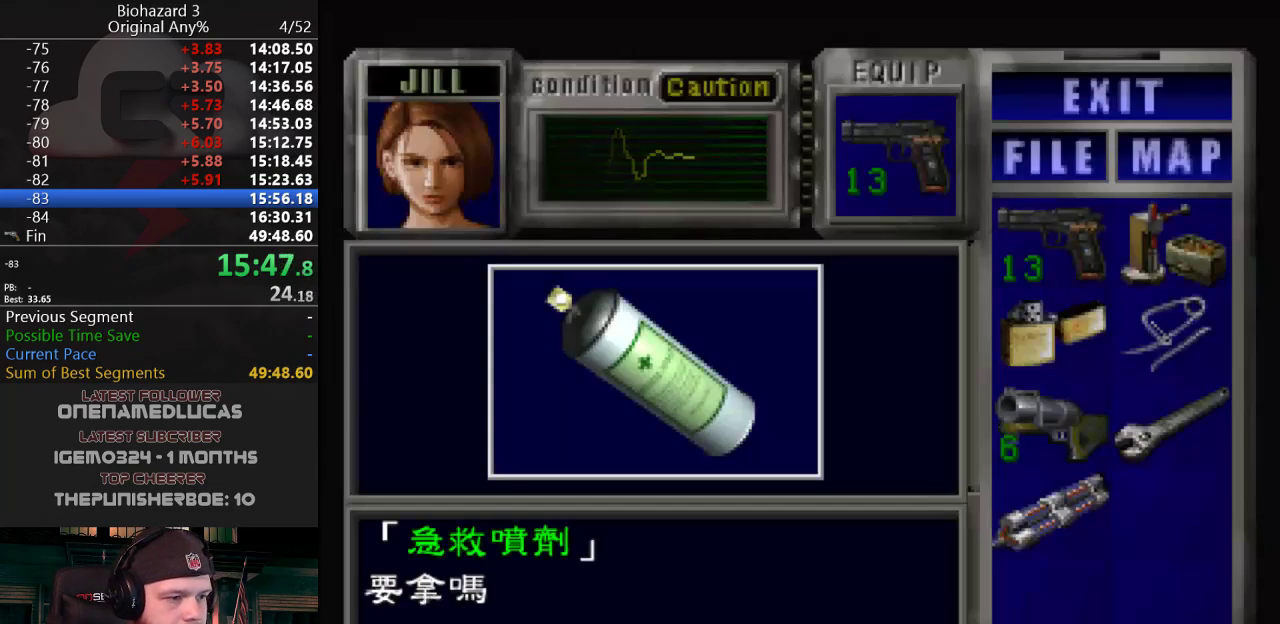
{"keys": ["g", "j"], "events": [[17, "g", "down"], [67, "g", "up"], [117, "g", "down"], [167, "g", "up"], [217, "g", "down"], [251, "g", "up"], [301, "e", "down"], [301, "g", "down"], [351, "e", "up"], [351, "g", "up"], [401, "g", "down"], [451, "g", "up"], [501, "g", "down"]]}
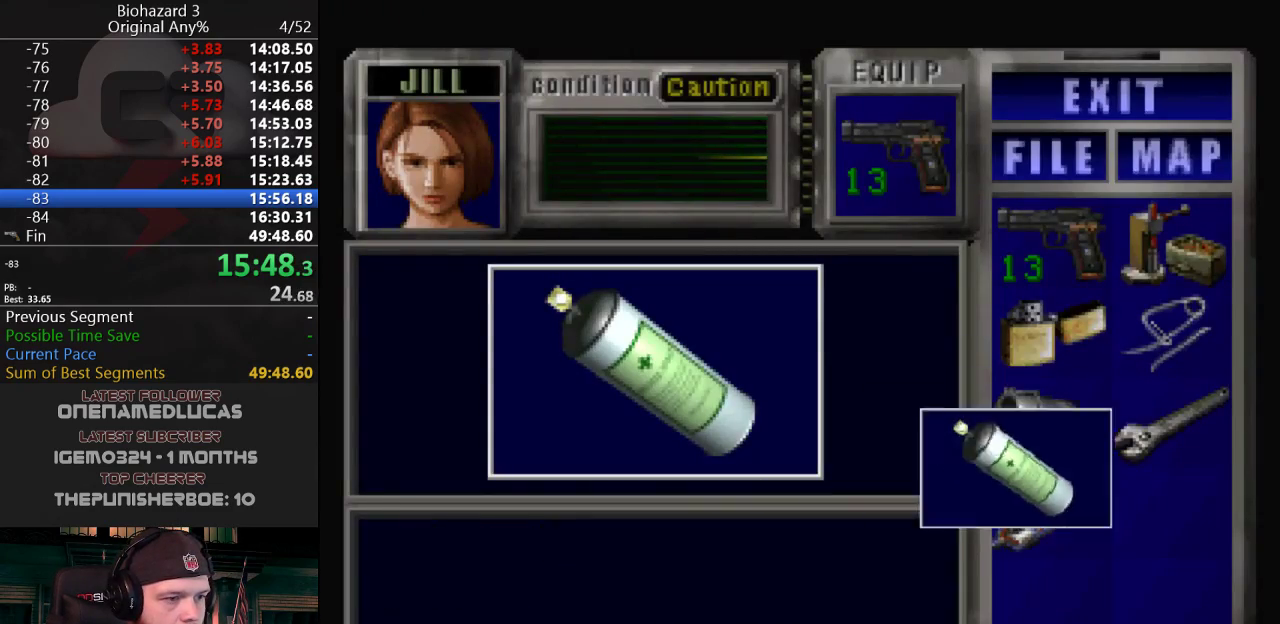
{"keys": ["qt"], "events": [[33, "g", "up"], [83, "g", "down"], [133, "g", "up"], [183, "g", "down"], [233, "g", "up"], [267, "g", "down"], [317, "g", "up"], [317, "j", "up"], [417, "qt", "down"]]}
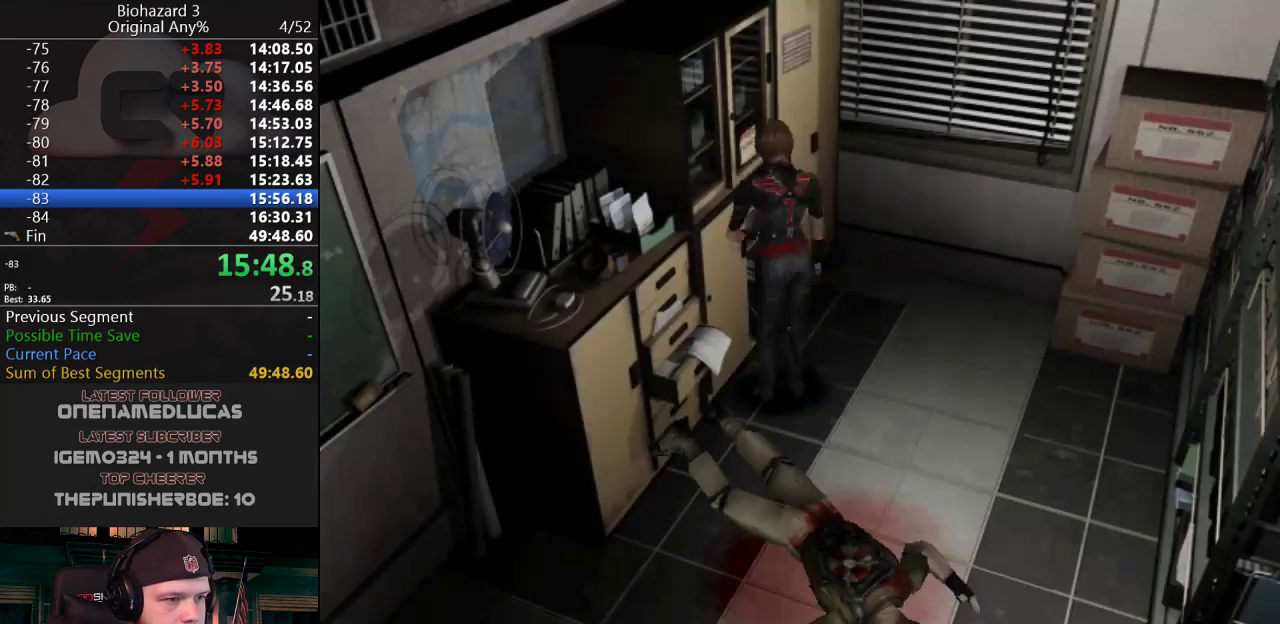
{"keys": ["j", "w"], "events": [[17, "qt", "up"], [17, "w", "down"], [50, "j", "down"], [151, "d", "down"], [484, "d", "up"]]}
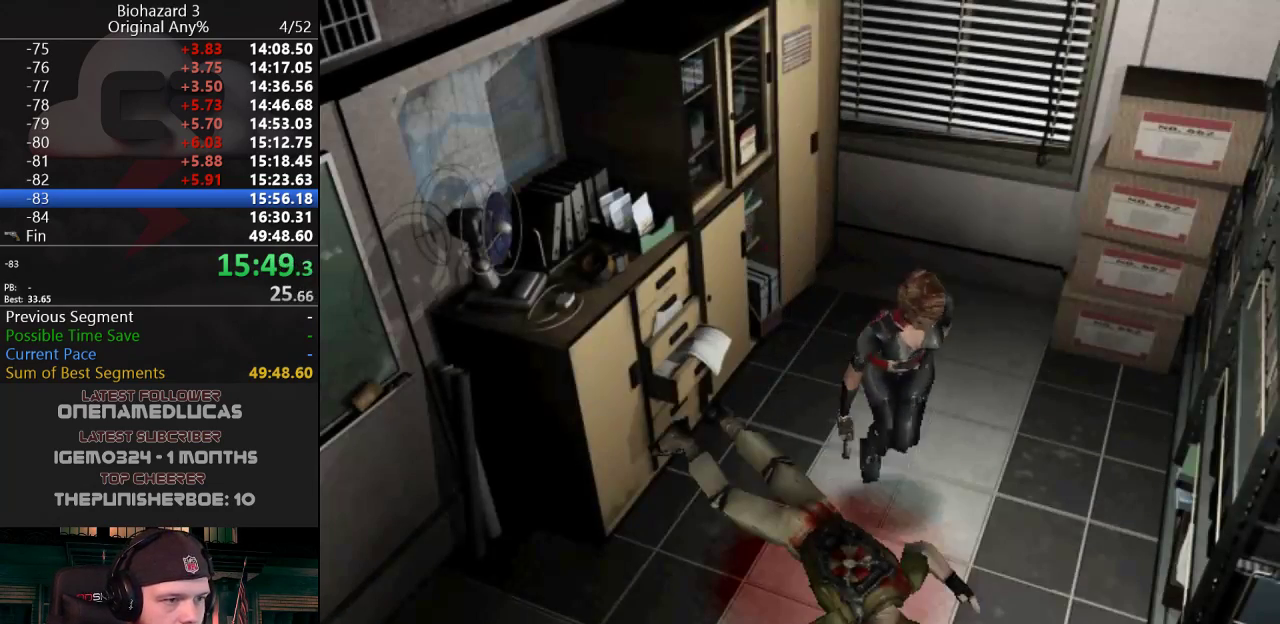
{"keys": ["a", "j", "w"], "events": [[450, "a", "down"]]}
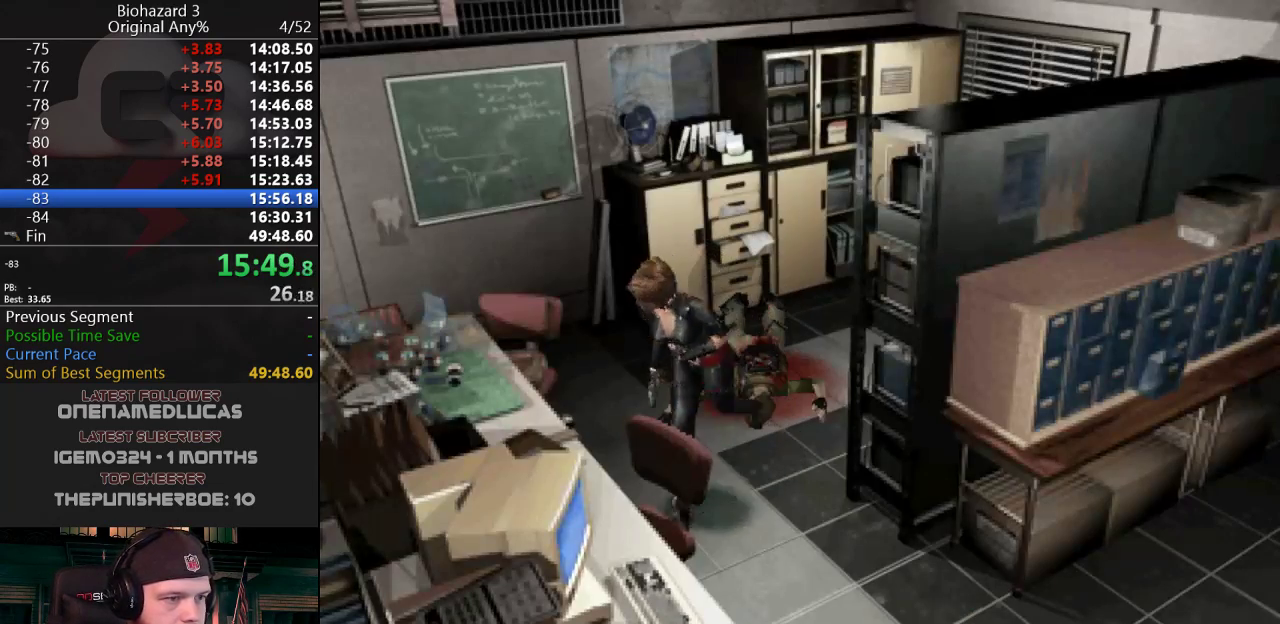
{"keys": ["j", "w"], "events": [[417, "a", "up"]]}
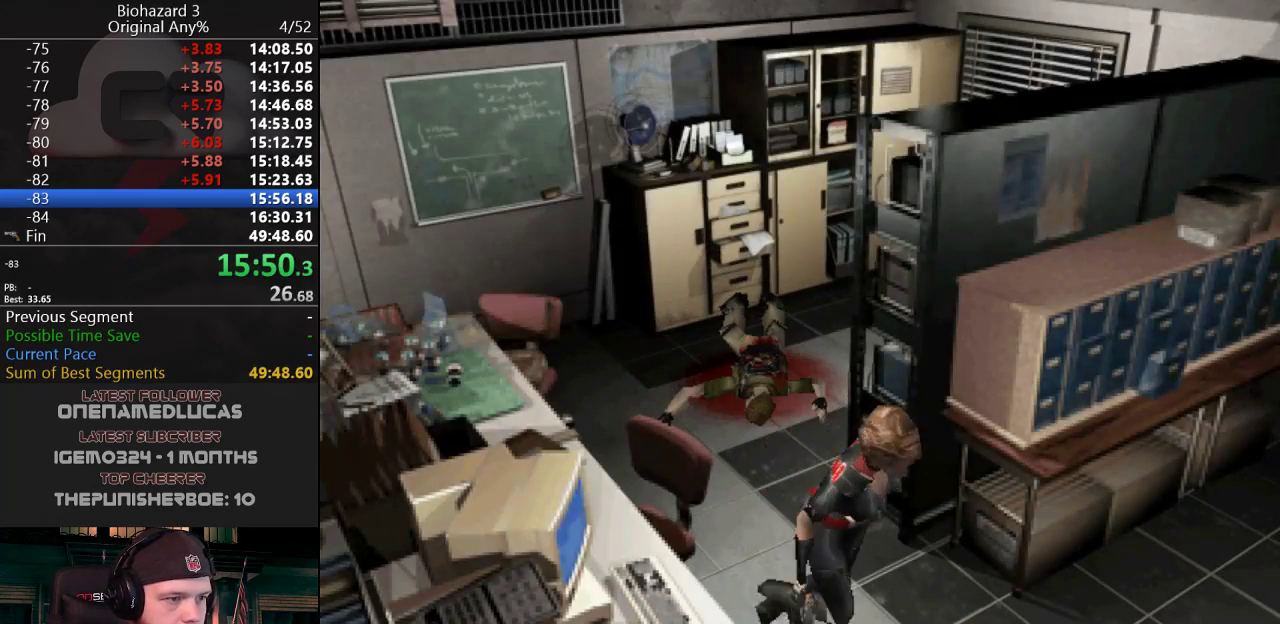
{"keys": ["d", "j", "w"], "events": [[283, "d", "down"]]}
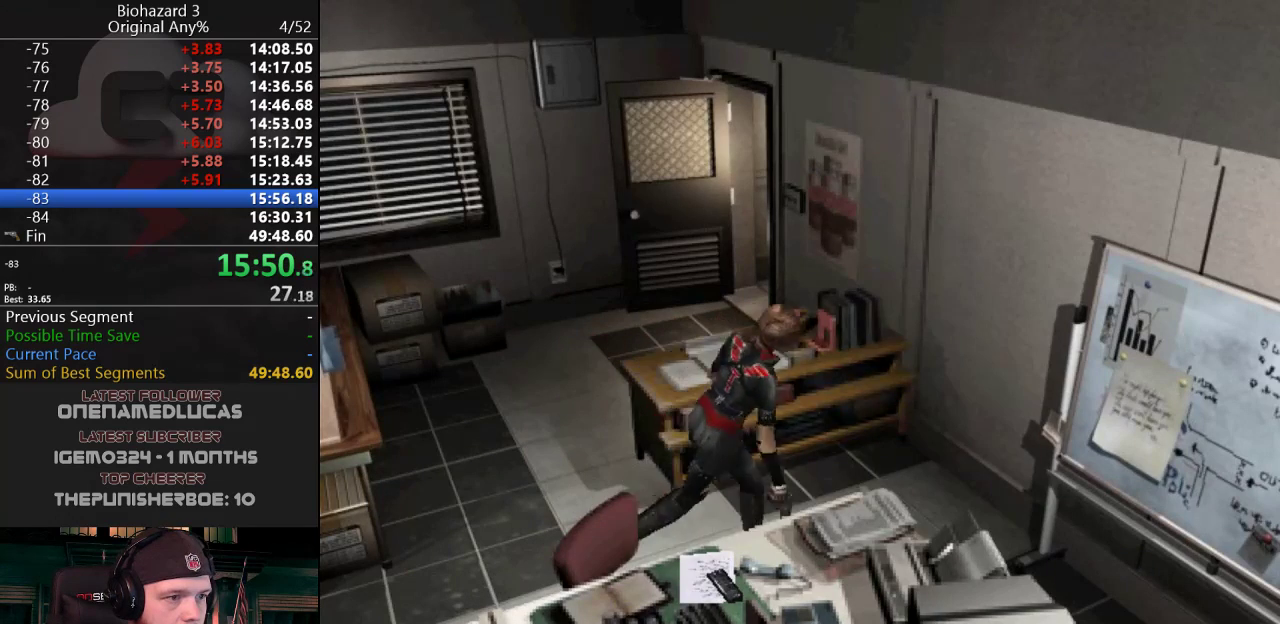
{"keys": ["d", "j", "w"], "events": [[301, "d", "up"], [501, "d", "down"]]}
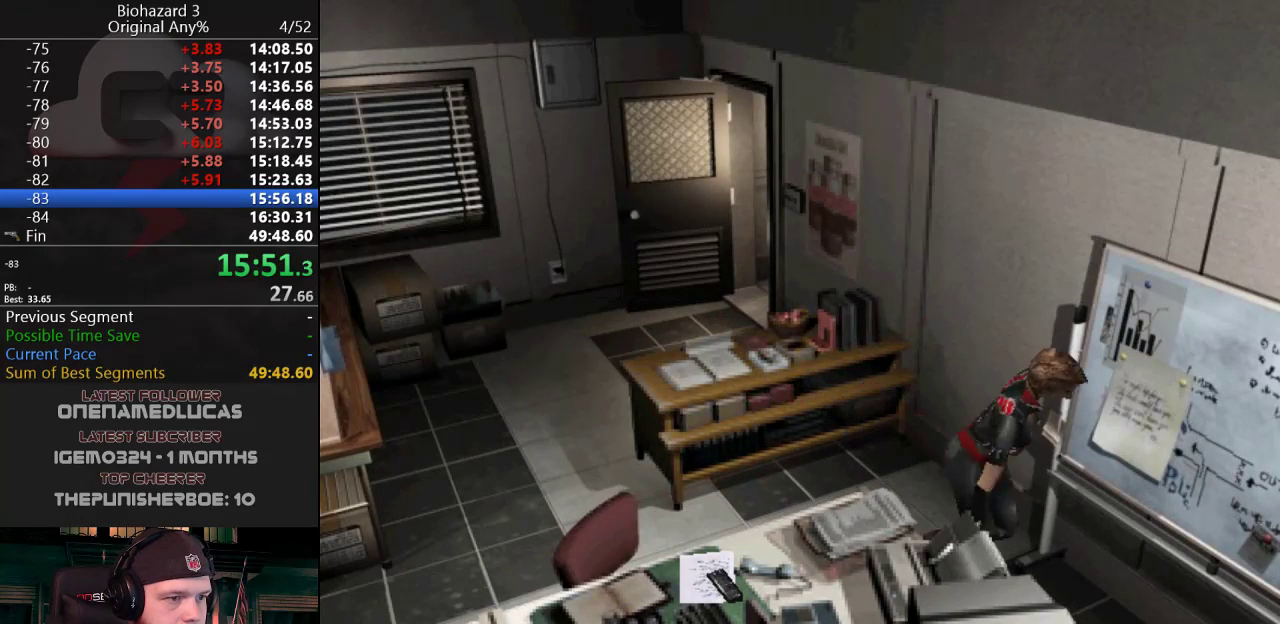
{"keys": ["d", "j", "w"], "events": [[317, "d", "up"], [417, "d", "down"]]}
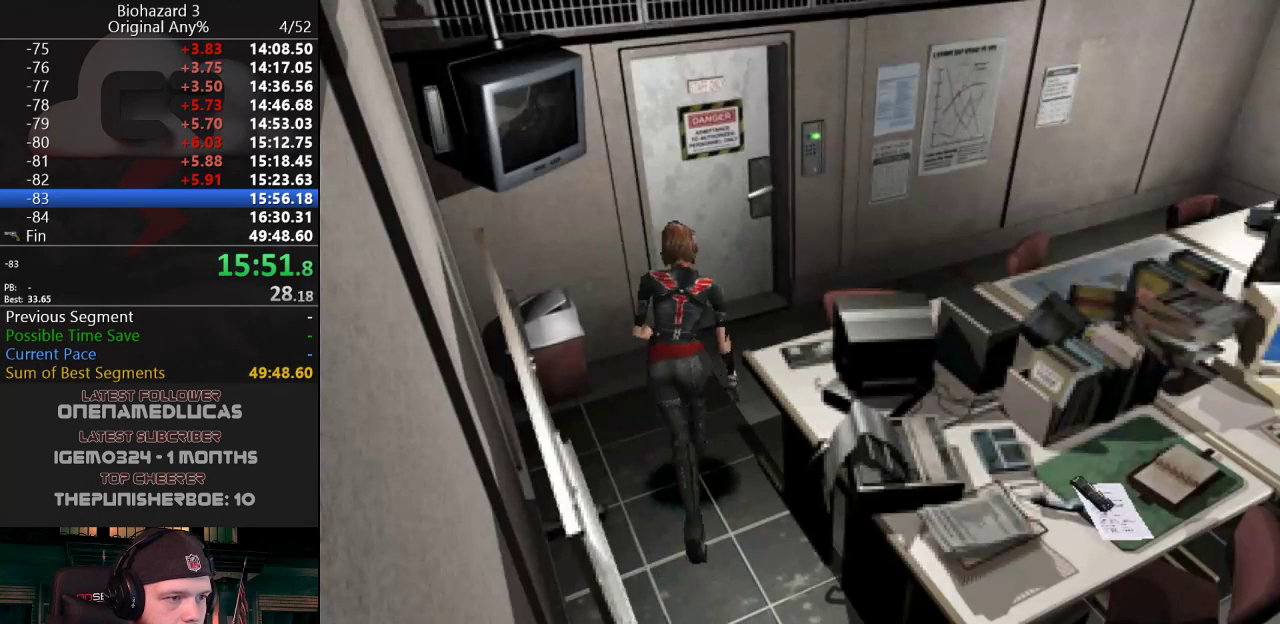
{"keys": ["g", "j", "w"], "events": [[17, "d", "up"], [100, "d", "down"], [100, "g", "down"], [151, "d", "up"], [284, "a", "down"], [384, "a", "up"]]}
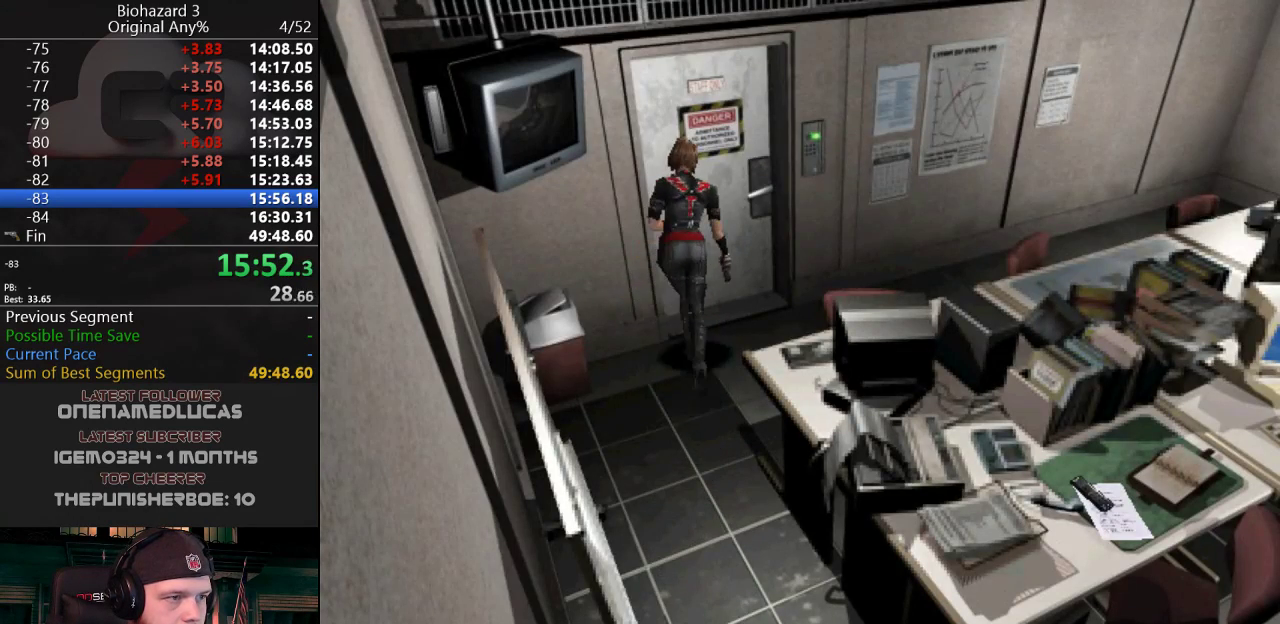
{"keys": ["w"], "events": [[17, "a", "down"], [67, "a", "up"], [217, "g", "up"], [250, "j", "up"], [250, "w", "up"], [400, "w", "down"]]}
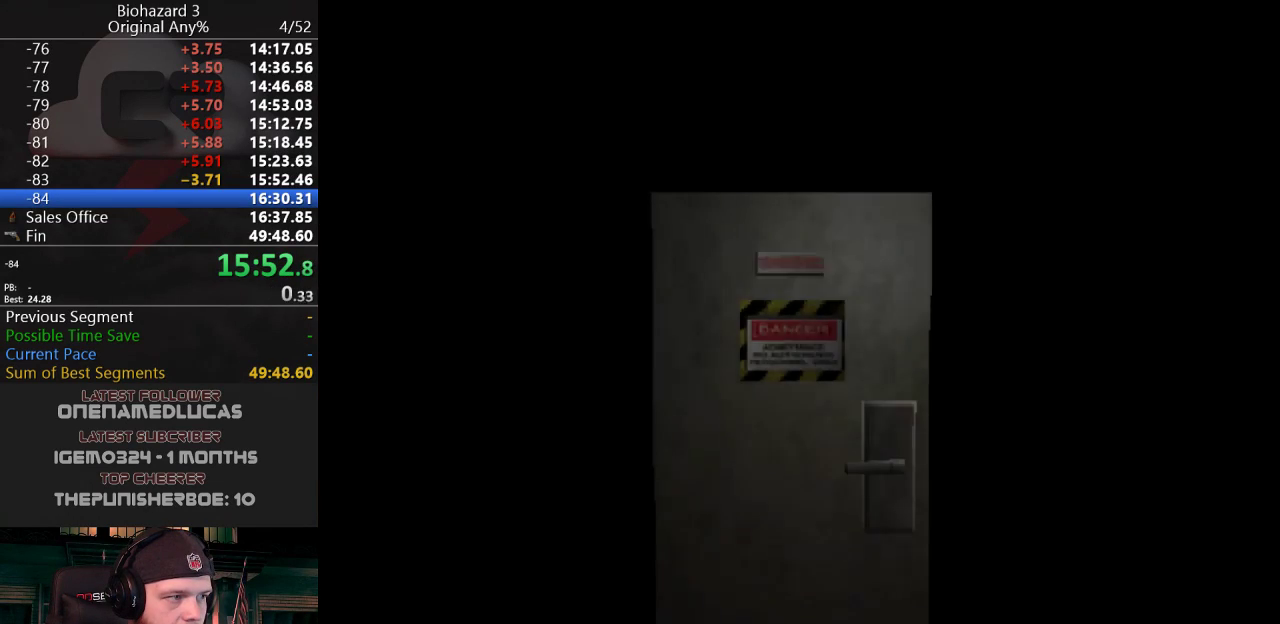
{"keys": ["d", "w"], "events": [[184, "d", "down"]]}
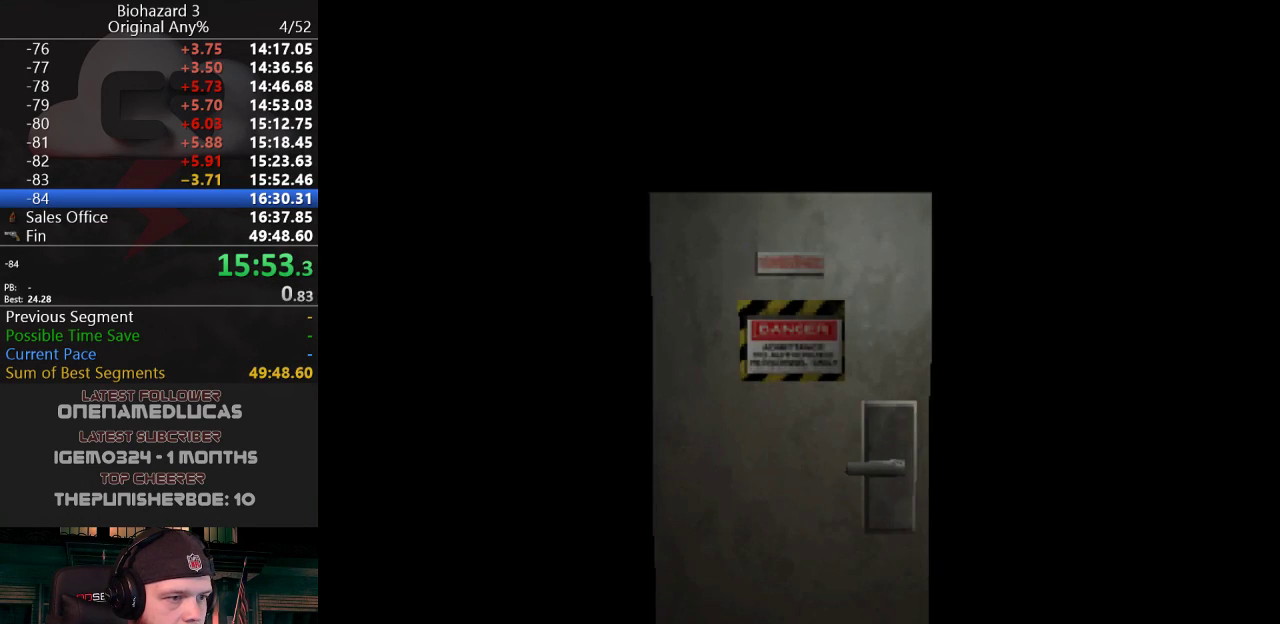
{"keys": ["d", "j", "w"], "events": [[334, "f", "down"], [384, "j", "down"], [434, "f", "up"]]}
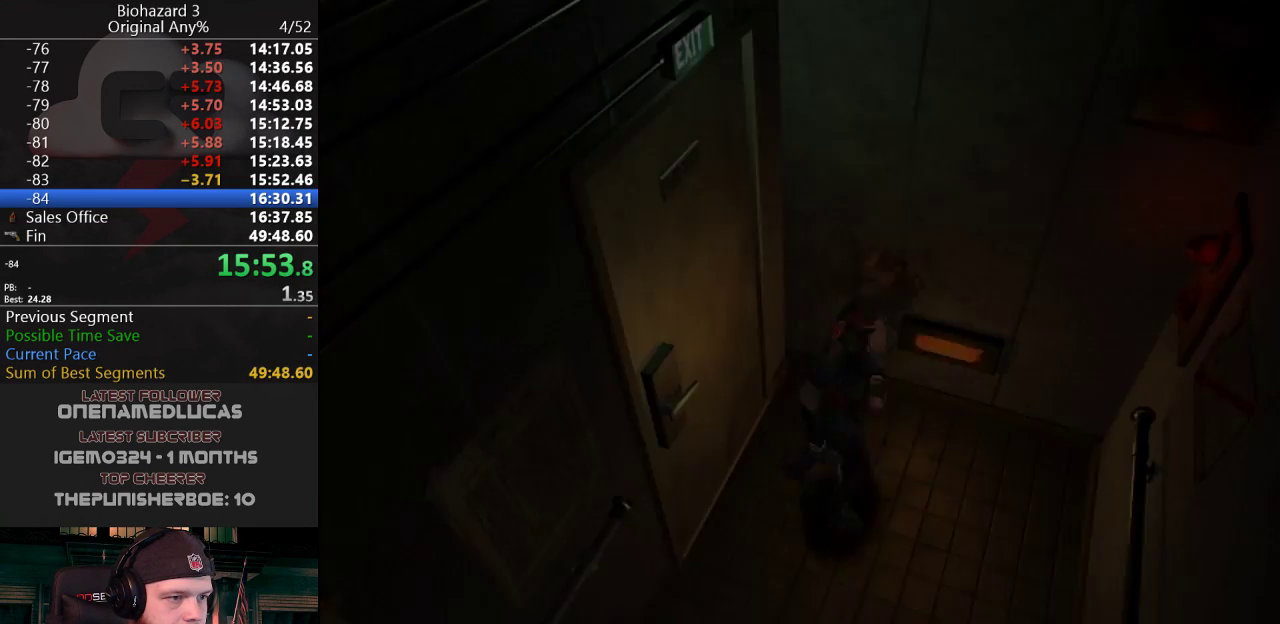
{"keys": ["d", "j", "w"], "events": []}
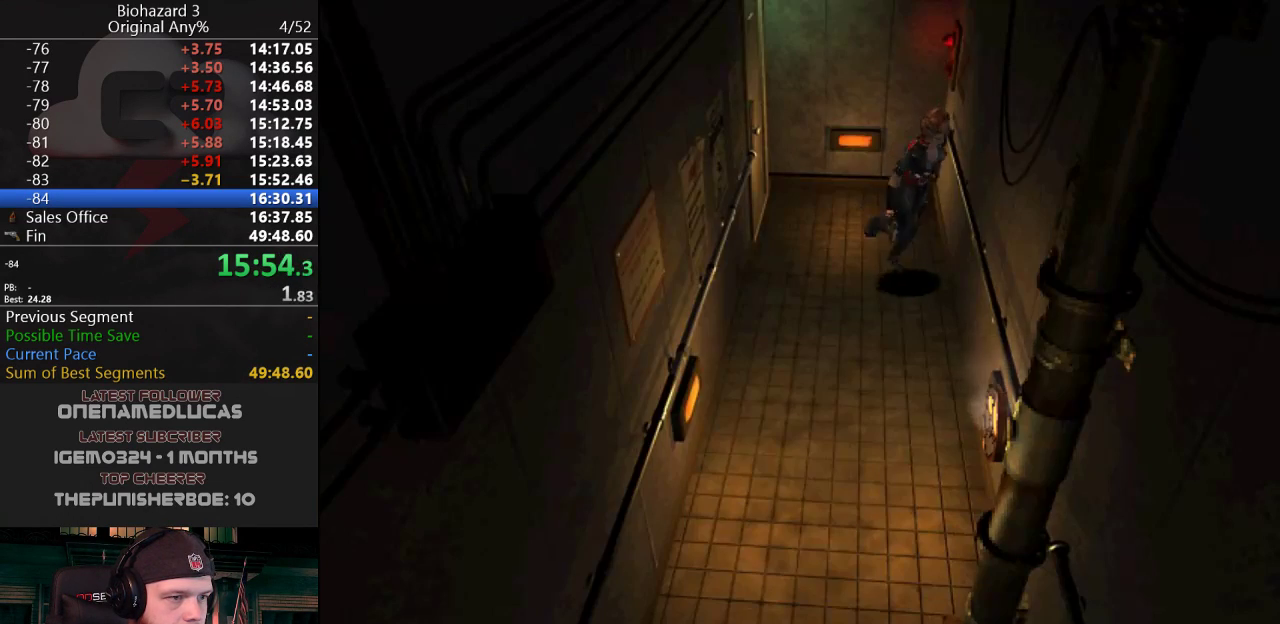
{"keys": ["j", "w"], "events": [[217, "d", "up"]]}
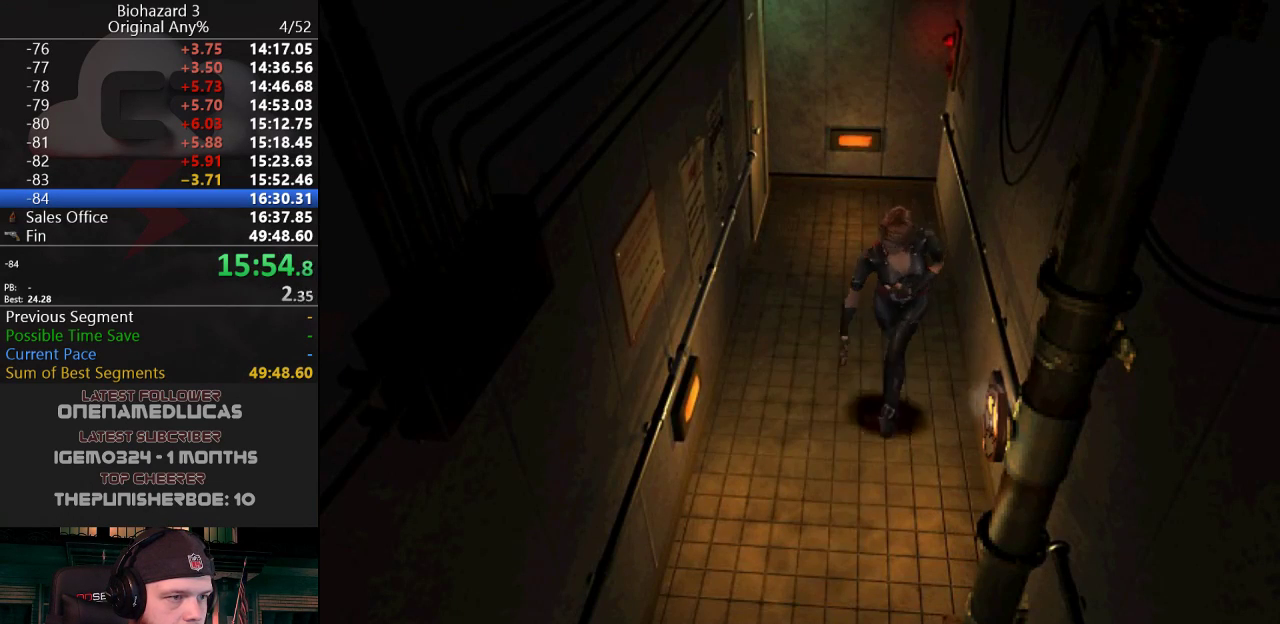
{"keys": ["j", "w"], "events": []}
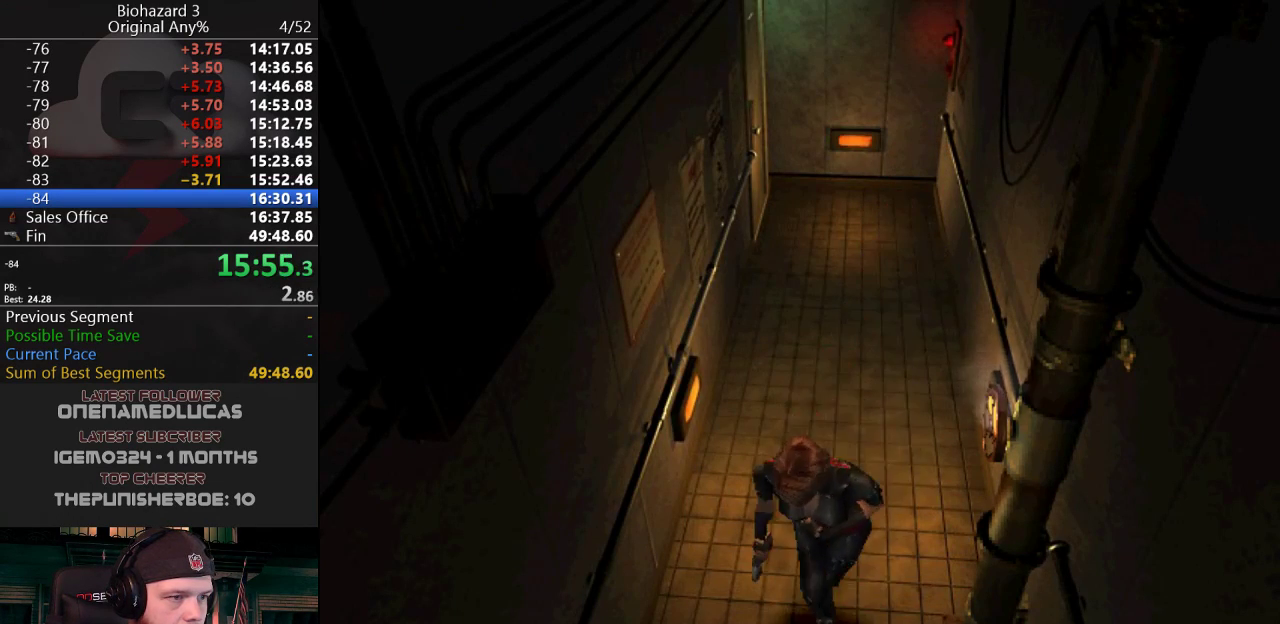
{"keys": ["j", "w"], "events": []}
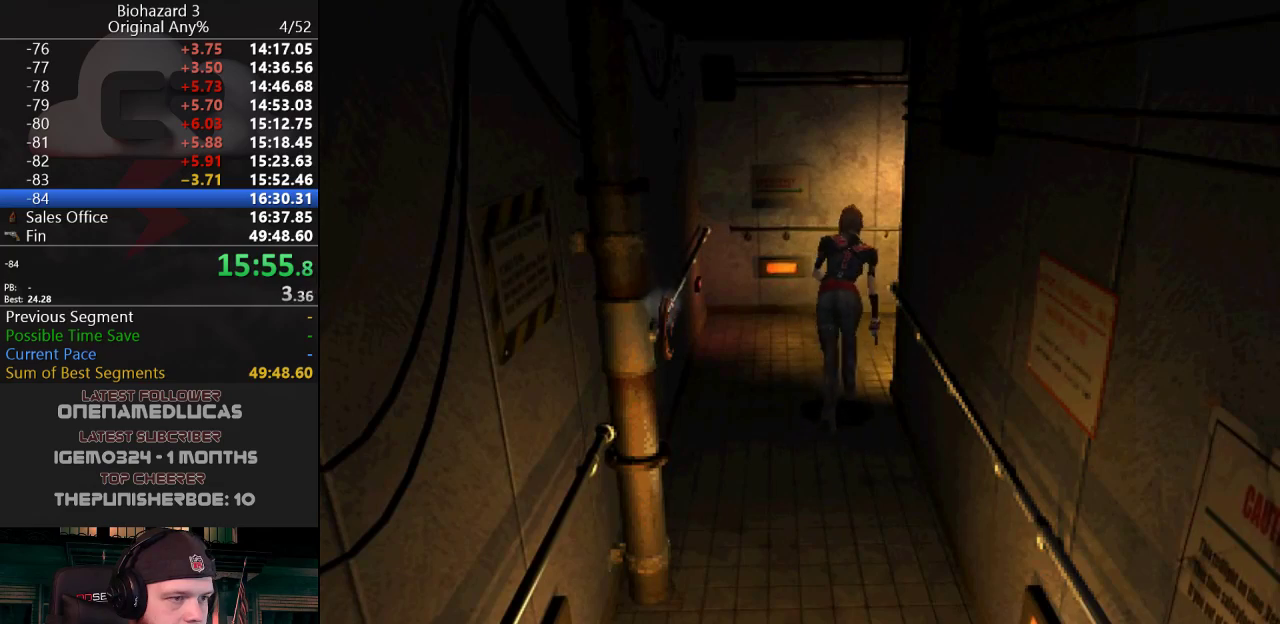
{"keys": ["d", "j", "w"], "events": [[34, "d", "down"]]}
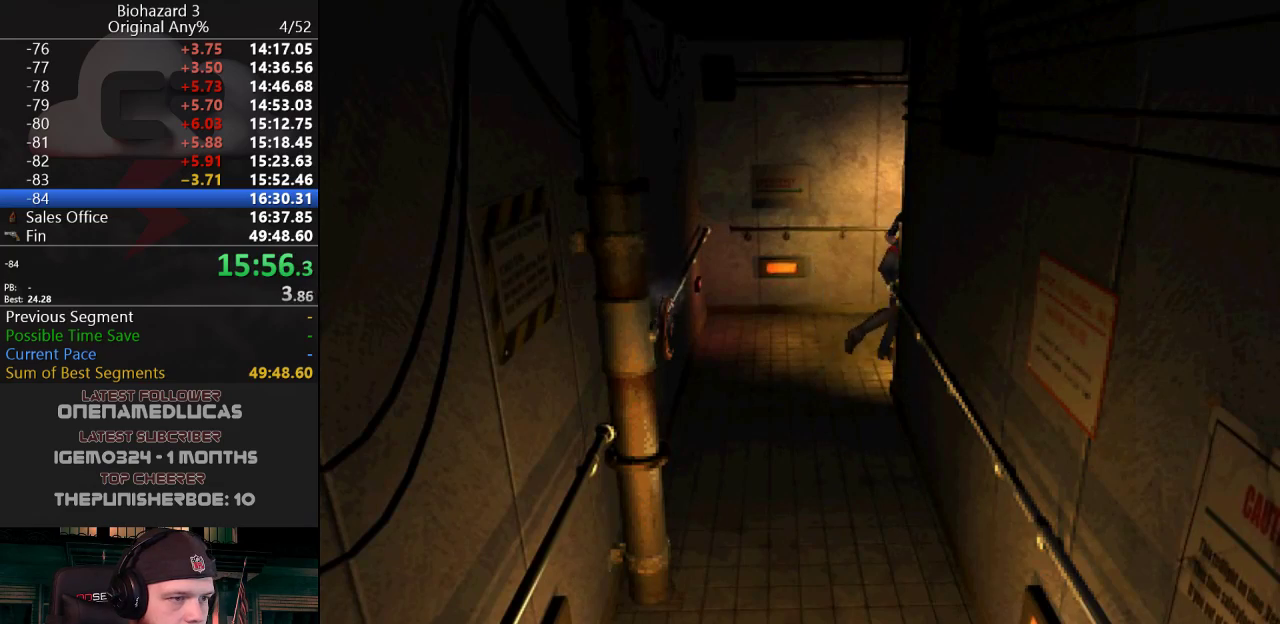
{"keys": ["j", "w"], "events": [[33, "d", "up"]]}
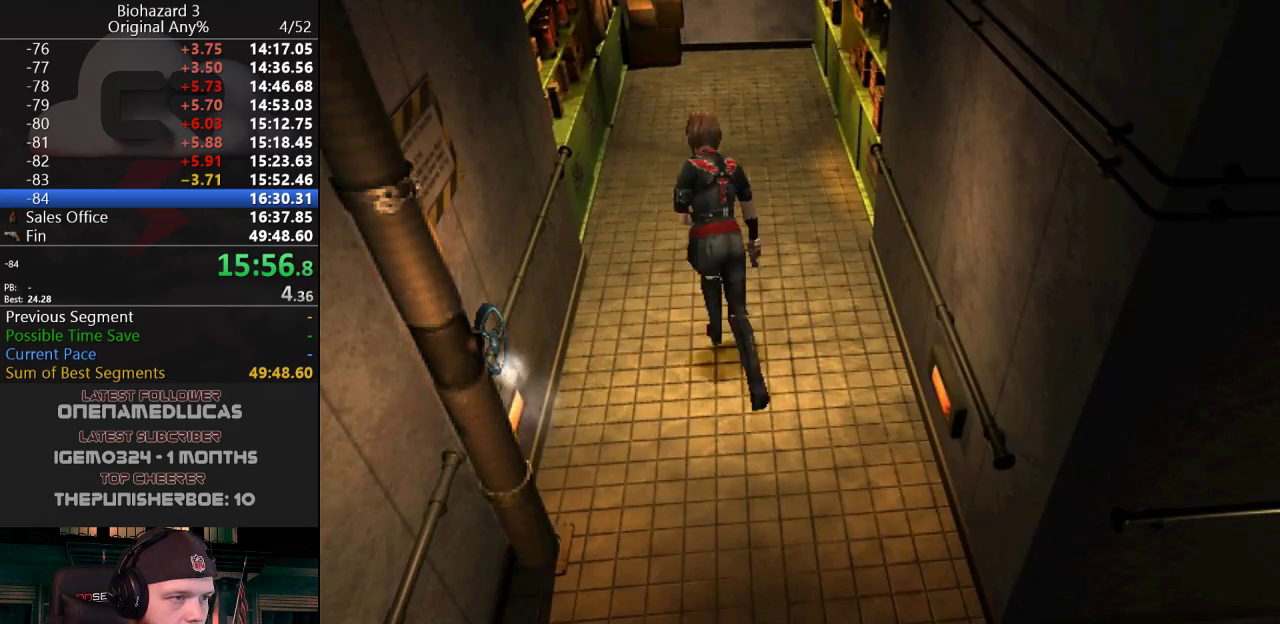
{"keys": ["j", "w"], "events": []}
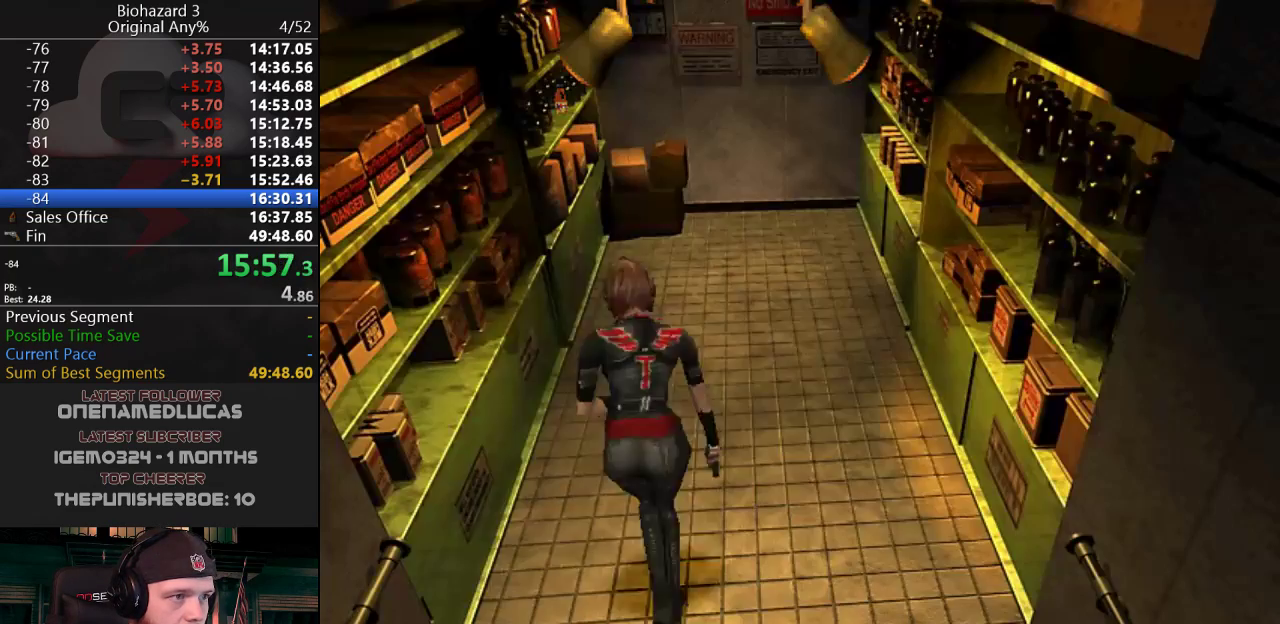
{"keys": ["a", "j", "w"], "events": [[400, "a", "down"]]}